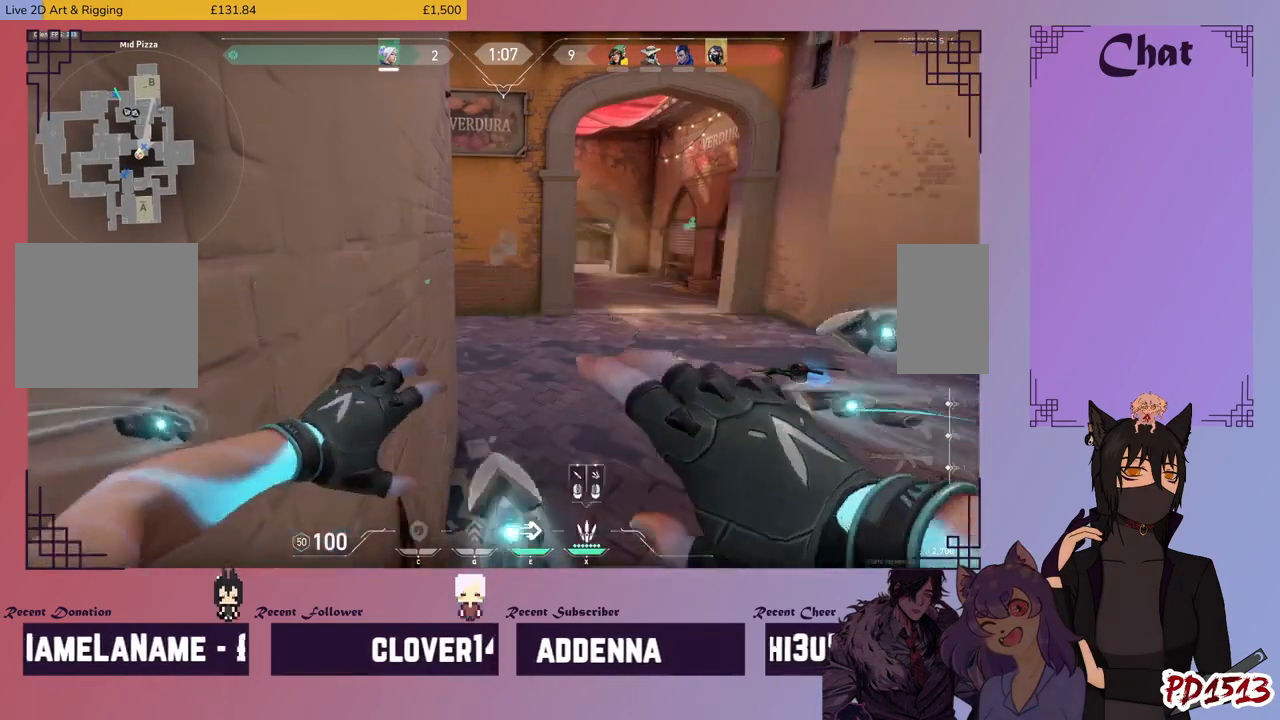
Gameplay with keyboard and mouse; each line is a JSON object with the keys and mouse buttons held at the frame after it. "events" lists presses ("down") and releases ("up") of "a", "c", "ctrl", "d", "e", "f", "q", "r", "s", "shift", "space", "tab", "v", "w", "x", "z", "mouse_left", "mouse_wheel", "mouse_right", "mouse_mb4" and "mouse_mb5" between this image and that frame as [ms after this image, input, new state], when the widget could be followed in between. "mouse_left", "mouse_wheel", "mouse_right", "mouse_mb4", "mouse_mb5" = the "left", "wheel", "right", "mb4", "mb5" buttons of the "mouse" list. No other keys are recorded. "wheel" means that the mouse wheel is clicked or scrolled. Mouse movement is not recorded.
{"keys": ["ctrl", "d", "shift"], "mouse": [], "events": [[400, "d", "down"]]}
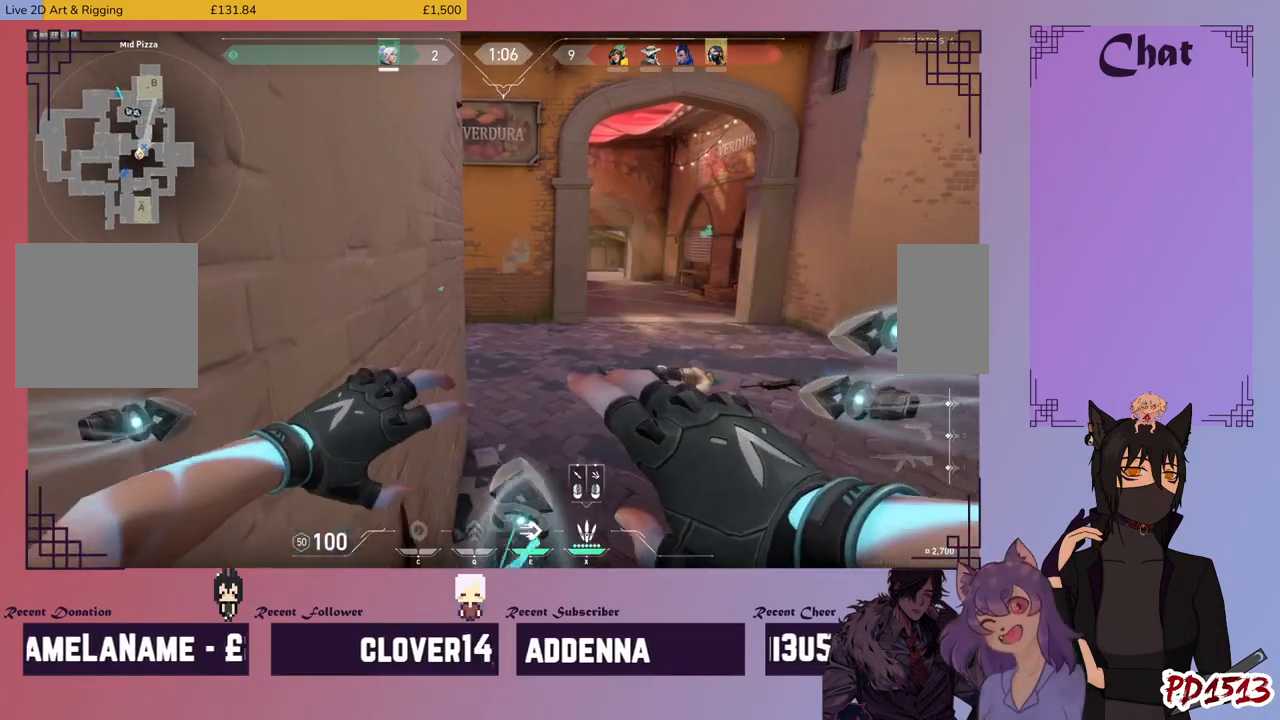
{"keys": ["ctrl", "shift"], "mouse": [], "events": [[200, "d", "up"]]}
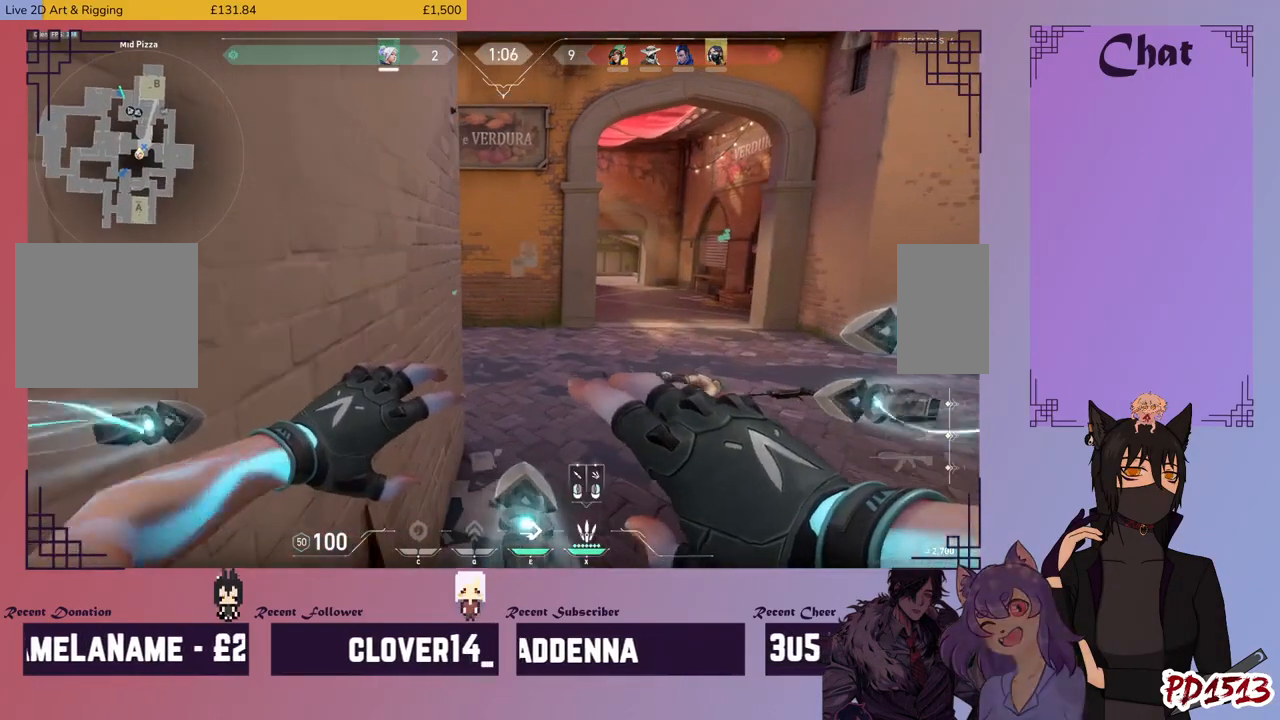
{"keys": ["ctrl", "shift"], "mouse": [], "events": []}
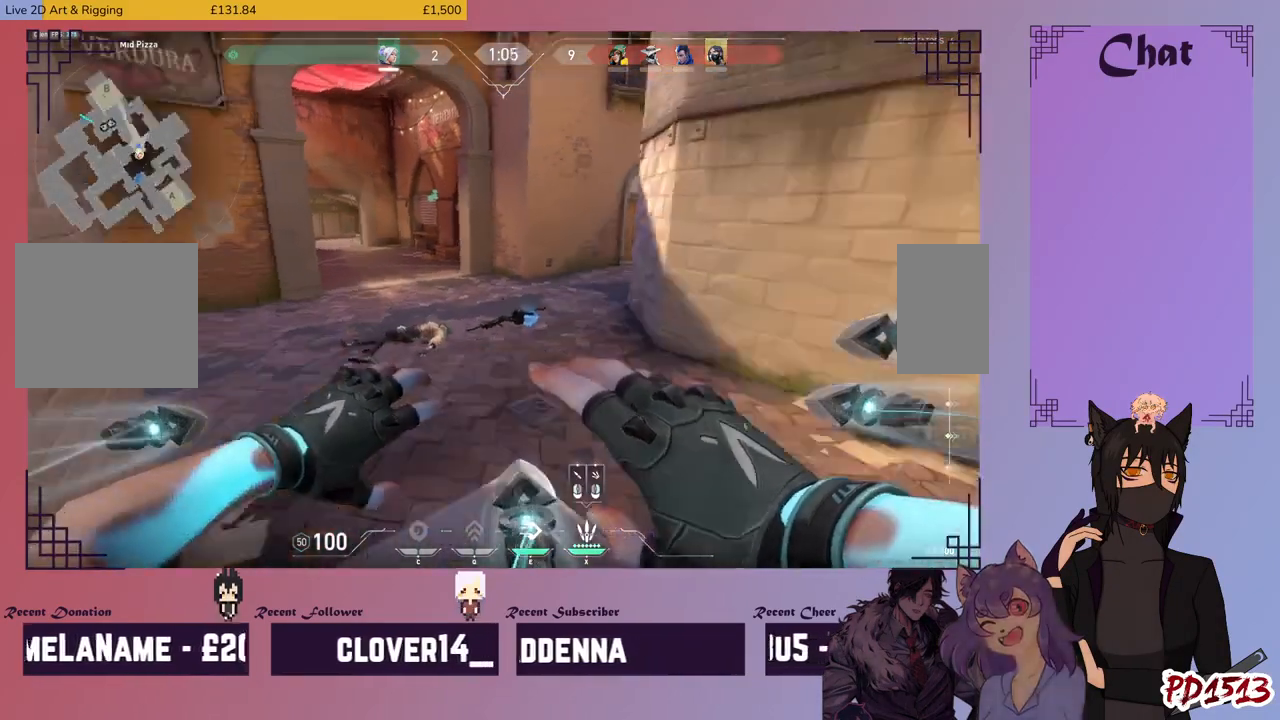
{"keys": ["ctrl", "shift"], "mouse": [], "events": []}
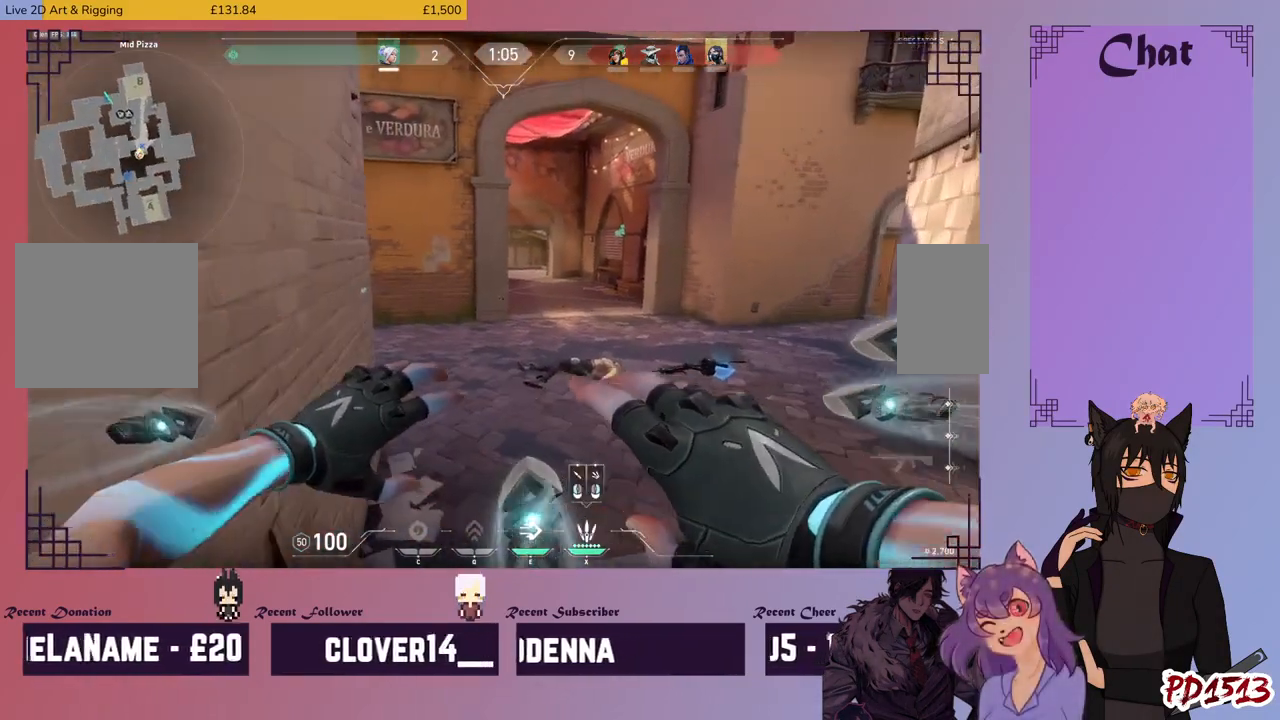
{"keys": ["ctrl", "shift"], "mouse": [], "events": []}
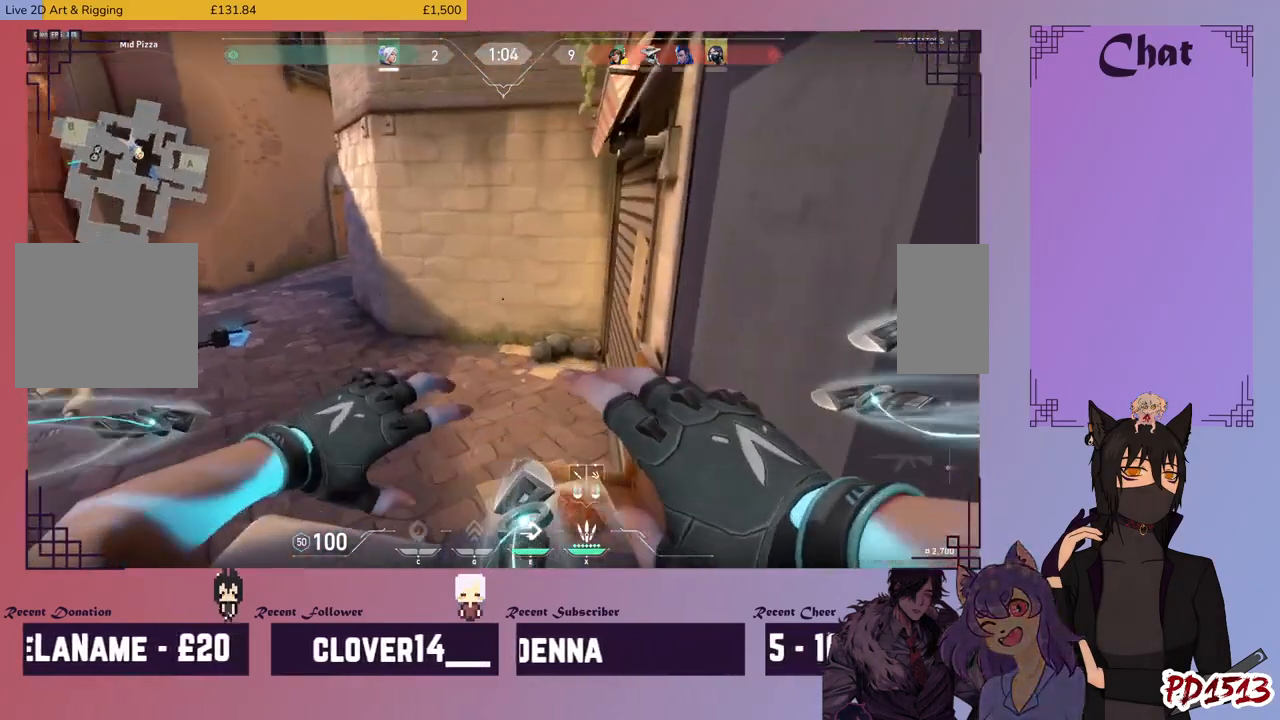
{"keys": ["ctrl", "shift"], "mouse": [], "events": []}
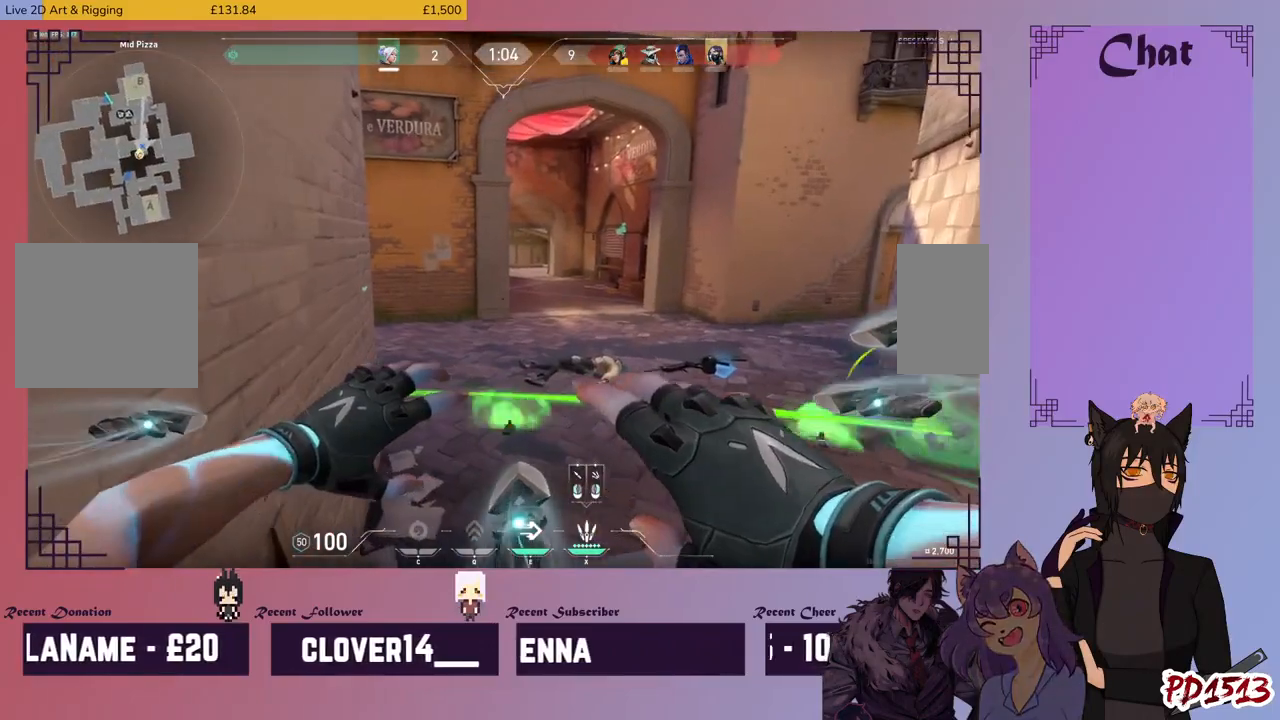
{"keys": ["ctrl", "shift"], "mouse": [], "events": []}
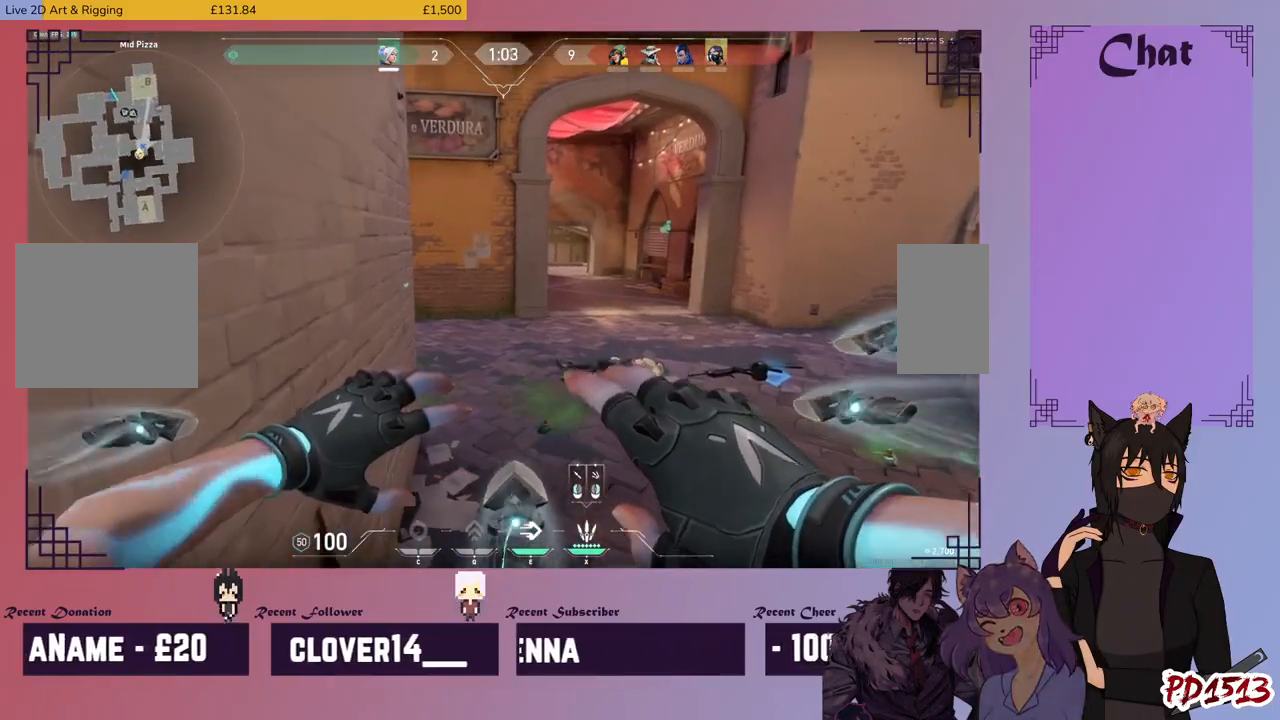
{"keys": ["ctrl", "shift"], "mouse": [], "events": []}
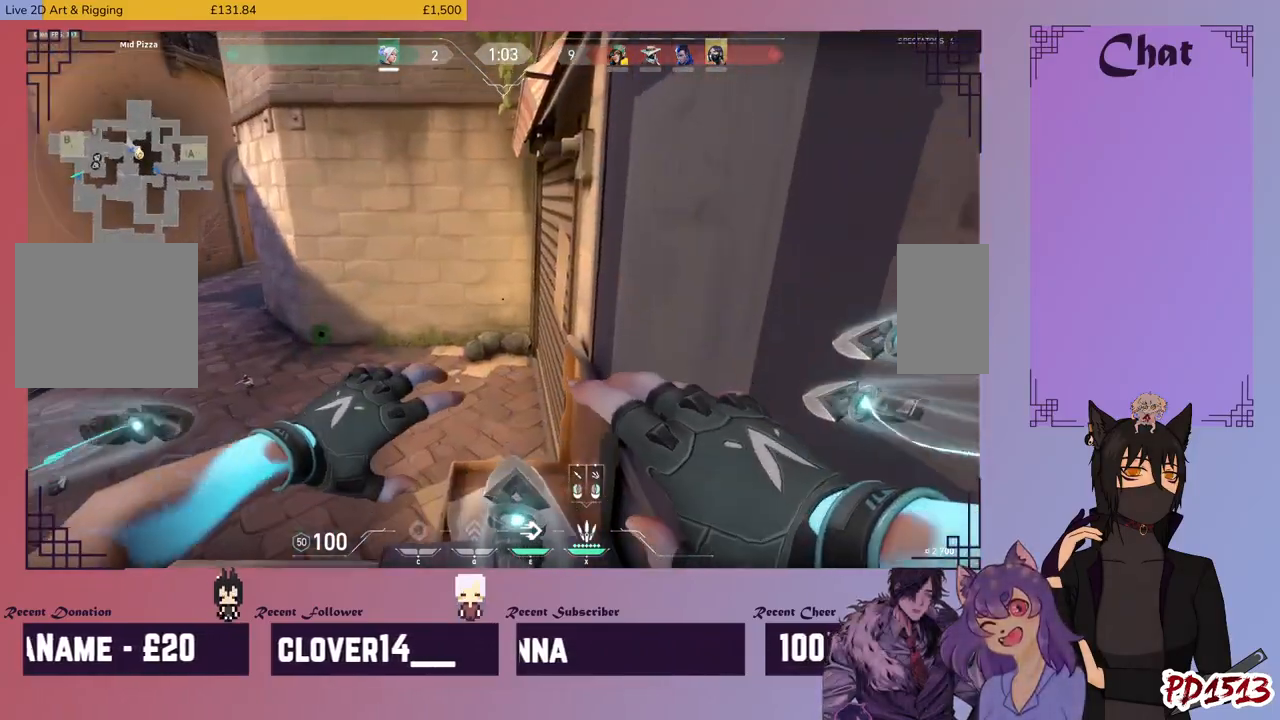
{"keys": ["ctrl", "shift"], "mouse": [], "events": []}
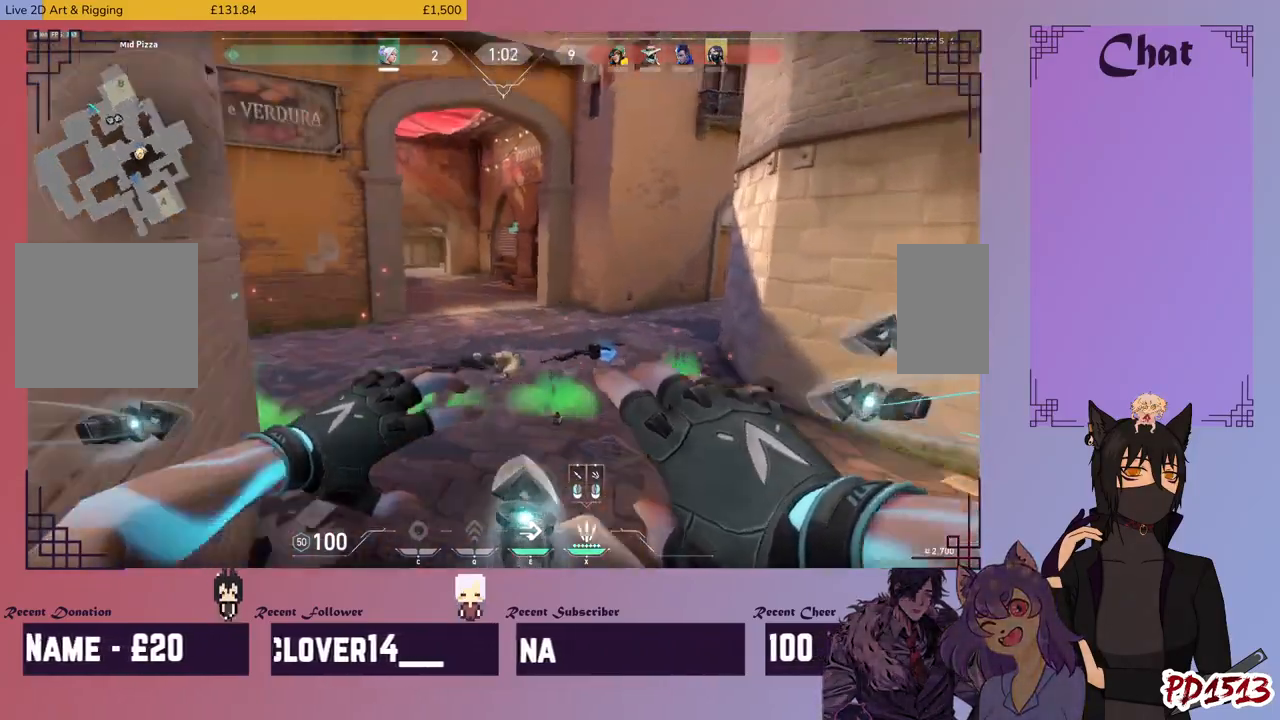
{"keys": ["ctrl", "shift"], "mouse": [], "events": []}
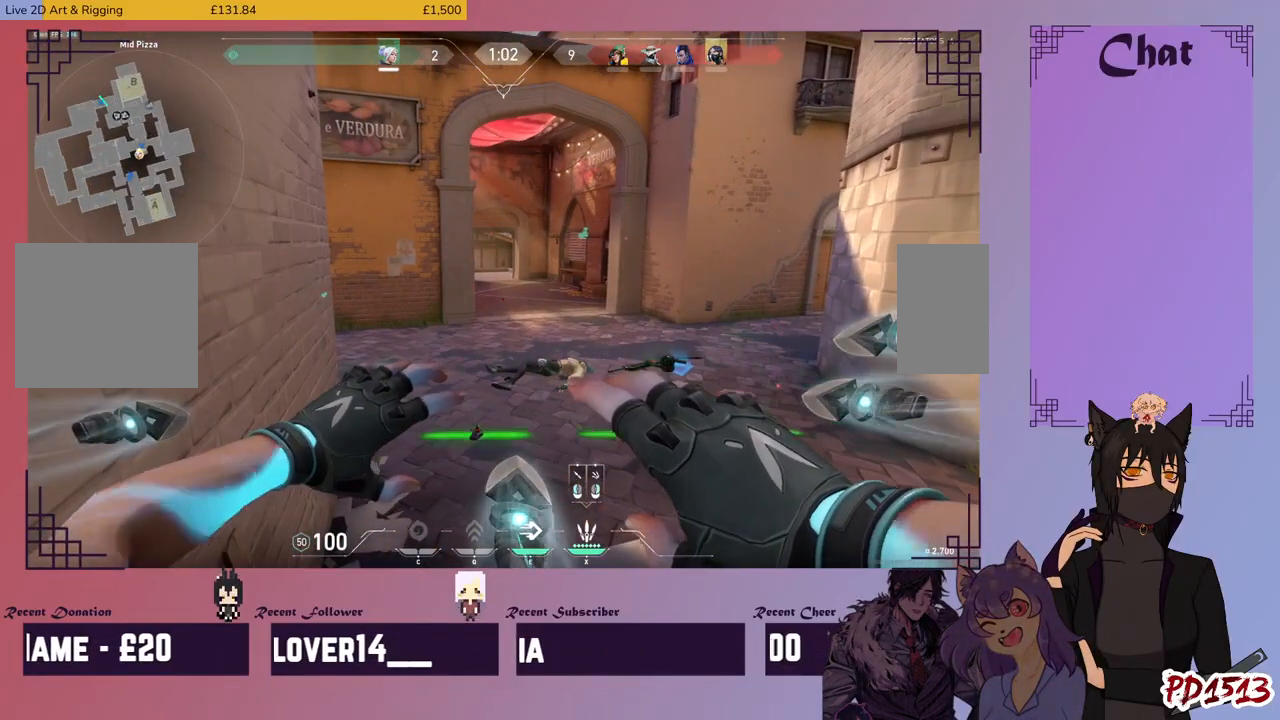
{"keys": ["ctrl", "shift"], "mouse": [], "events": []}
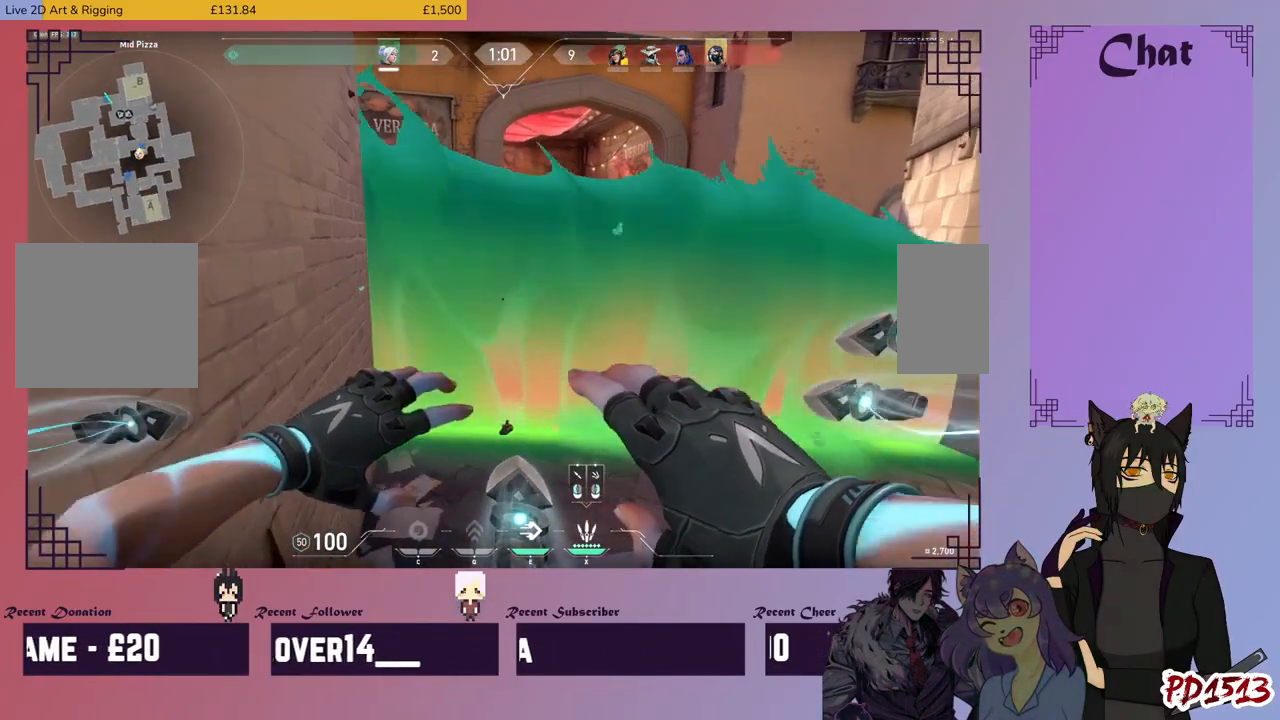
{"keys": ["ctrl", "shift"], "mouse": [], "events": []}
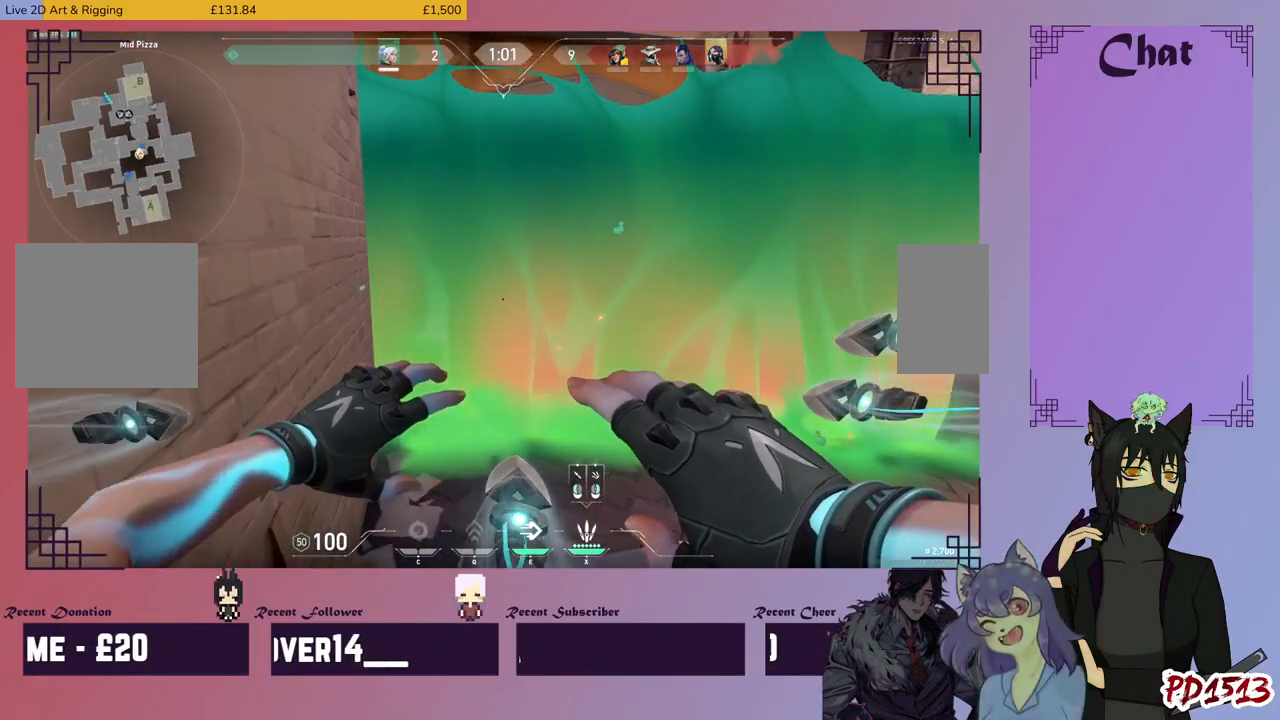
{"keys": ["ctrl", "shift"], "mouse": [], "events": []}
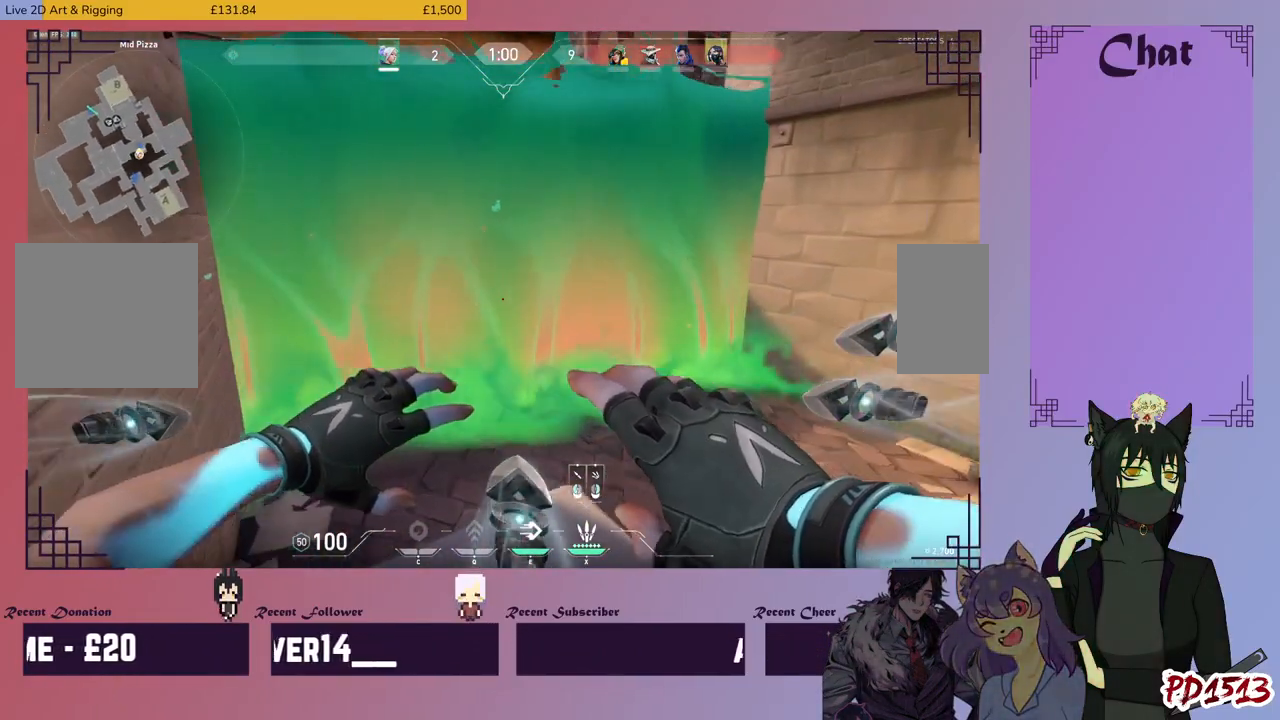
{"keys": ["ctrl", "shift"], "mouse": [], "events": []}
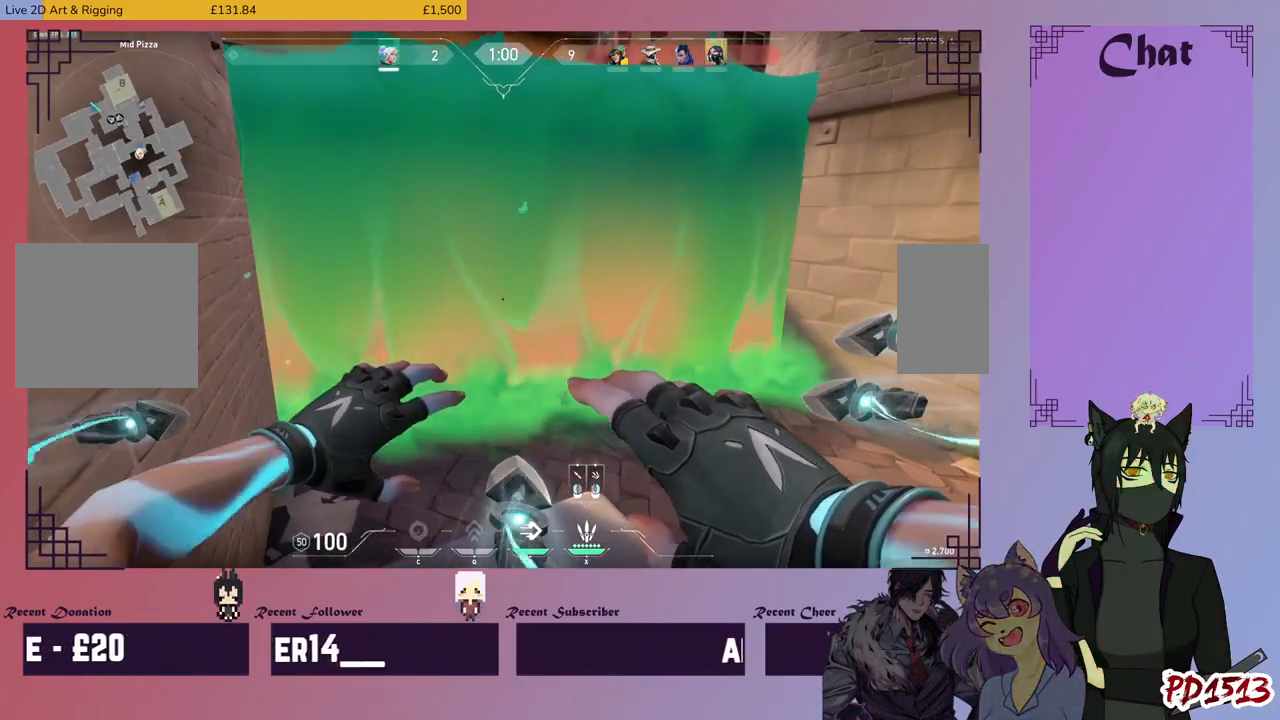
{"keys": ["ctrl", "shift"], "mouse": [], "events": []}
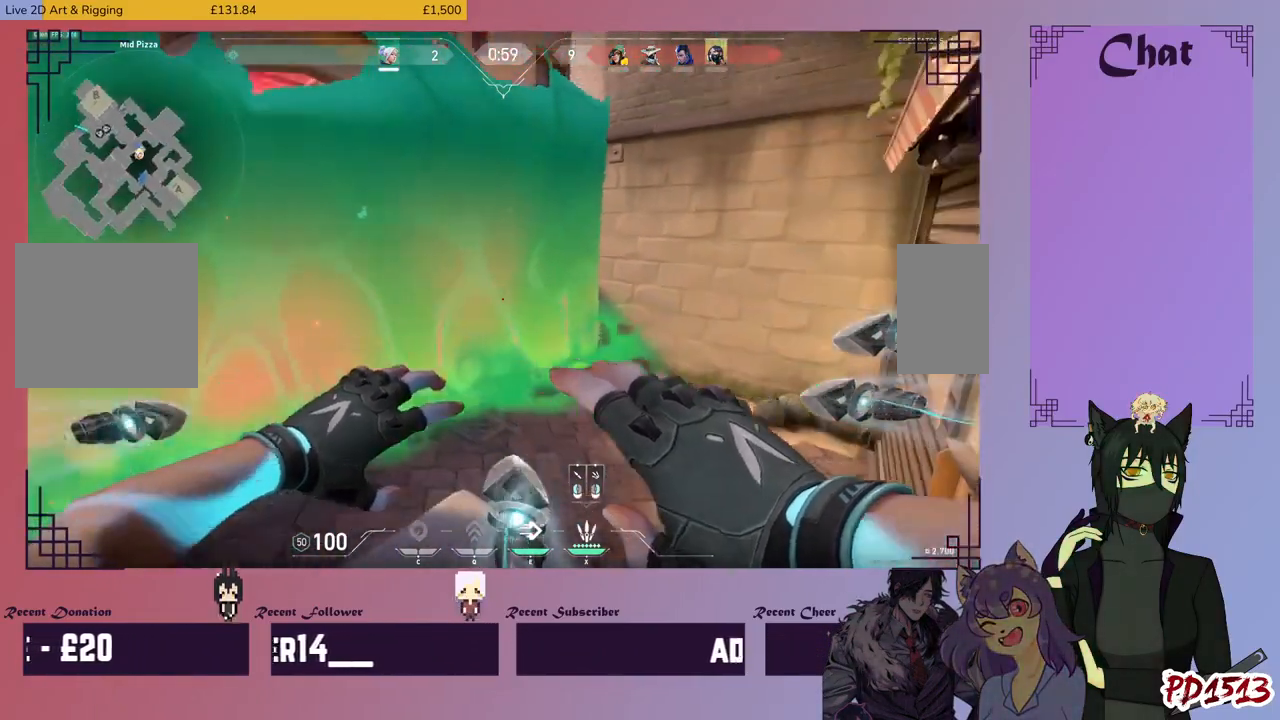
{"keys": ["ctrl", "shift"], "mouse": [], "events": []}
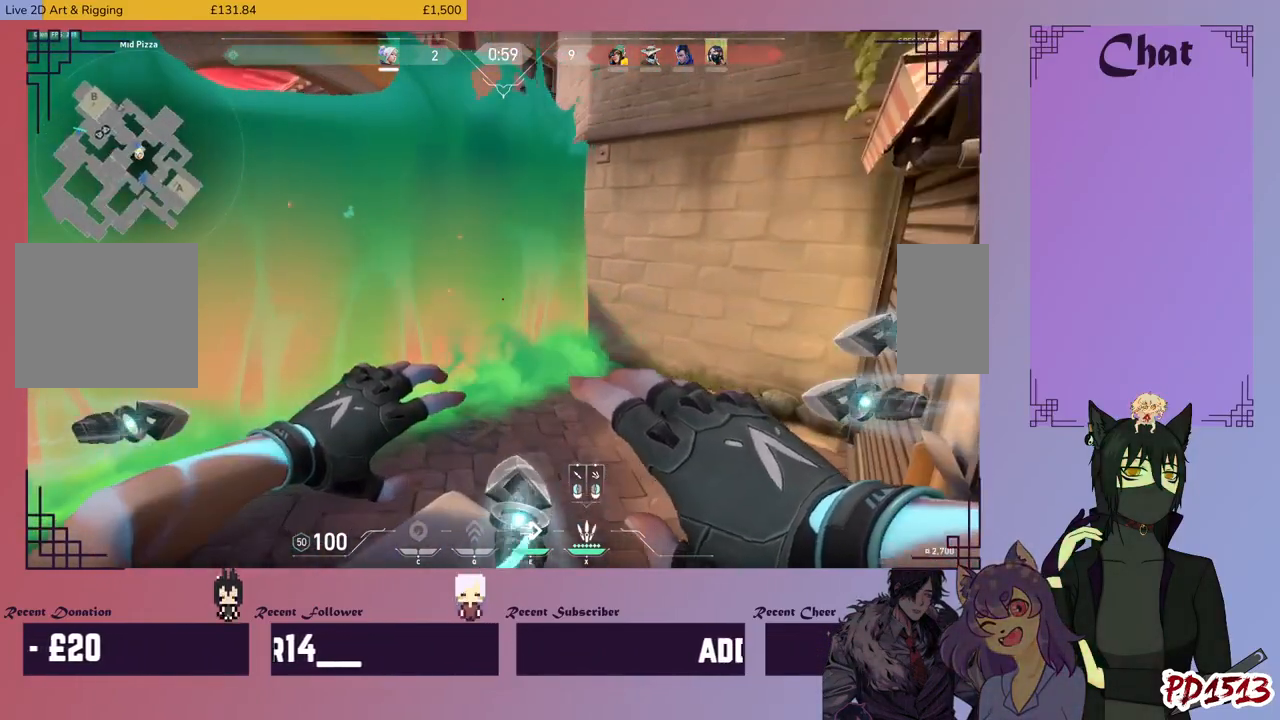
{"keys": ["ctrl", "d", "shift", "w"], "mouse": [], "events": [[333, "w", "down"], [366, "d", "down"]]}
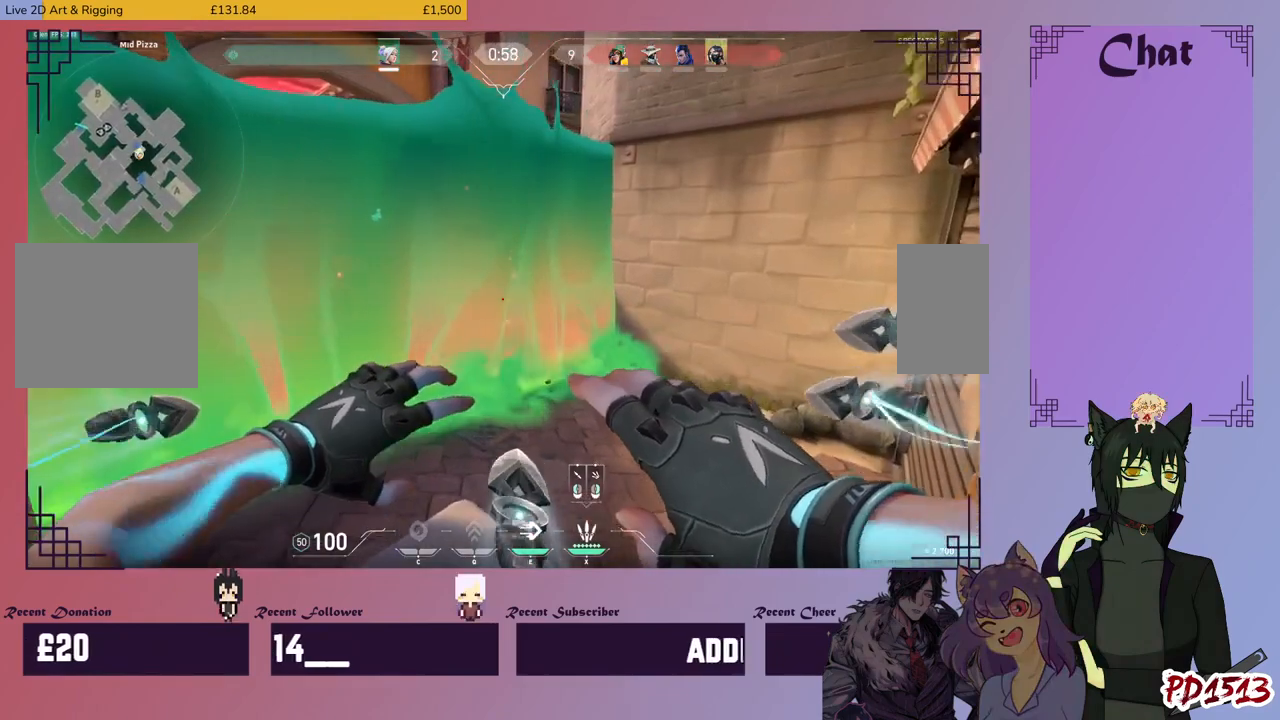
{"keys": ["ctrl", "d", "shift"], "mouse": [], "events": [[500, "w", "up"]]}
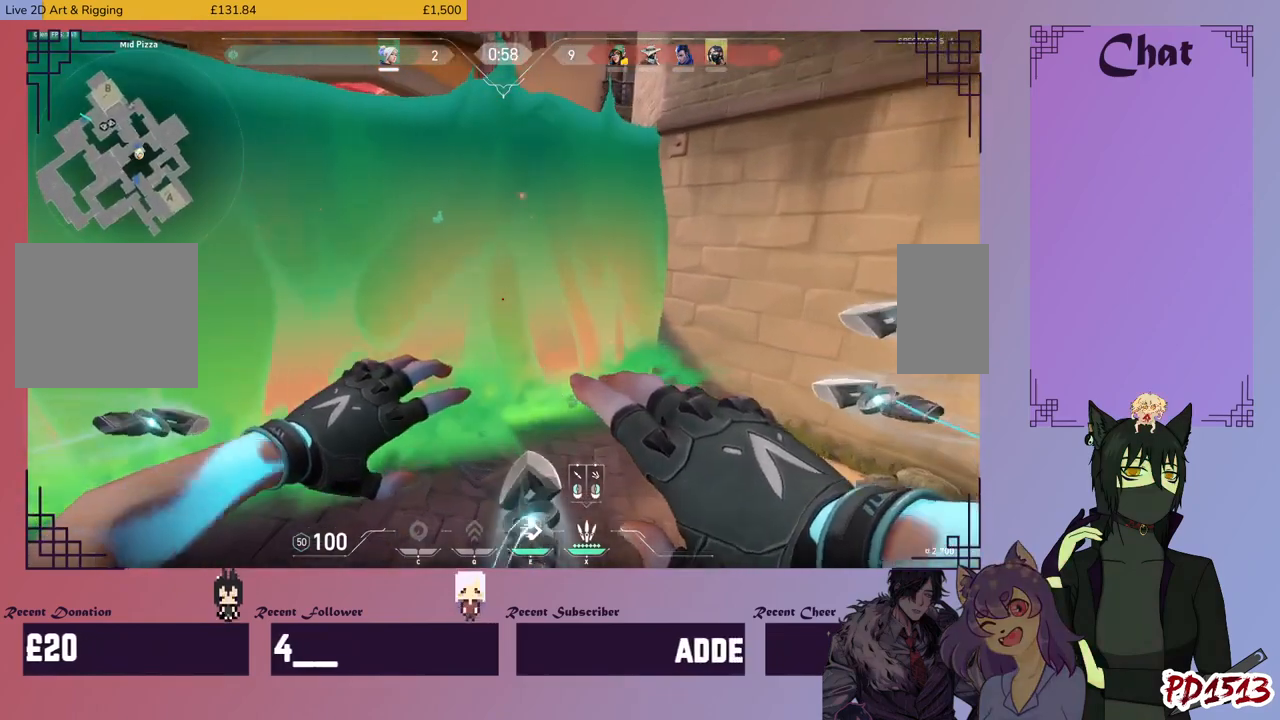
{"keys": ["ctrl", "d", "shift"], "mouse": [], "events": []}
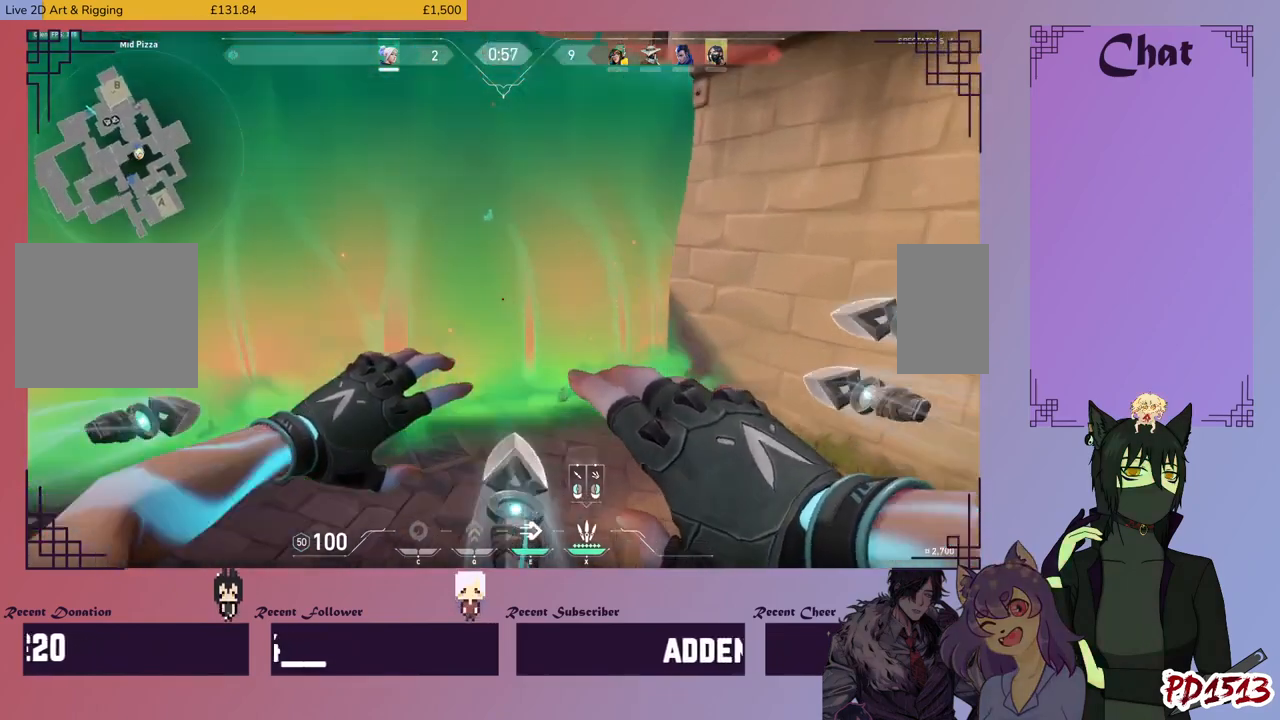
{"keys": ["ctrl", "d", "shift"], "mouse": [], "events": []}
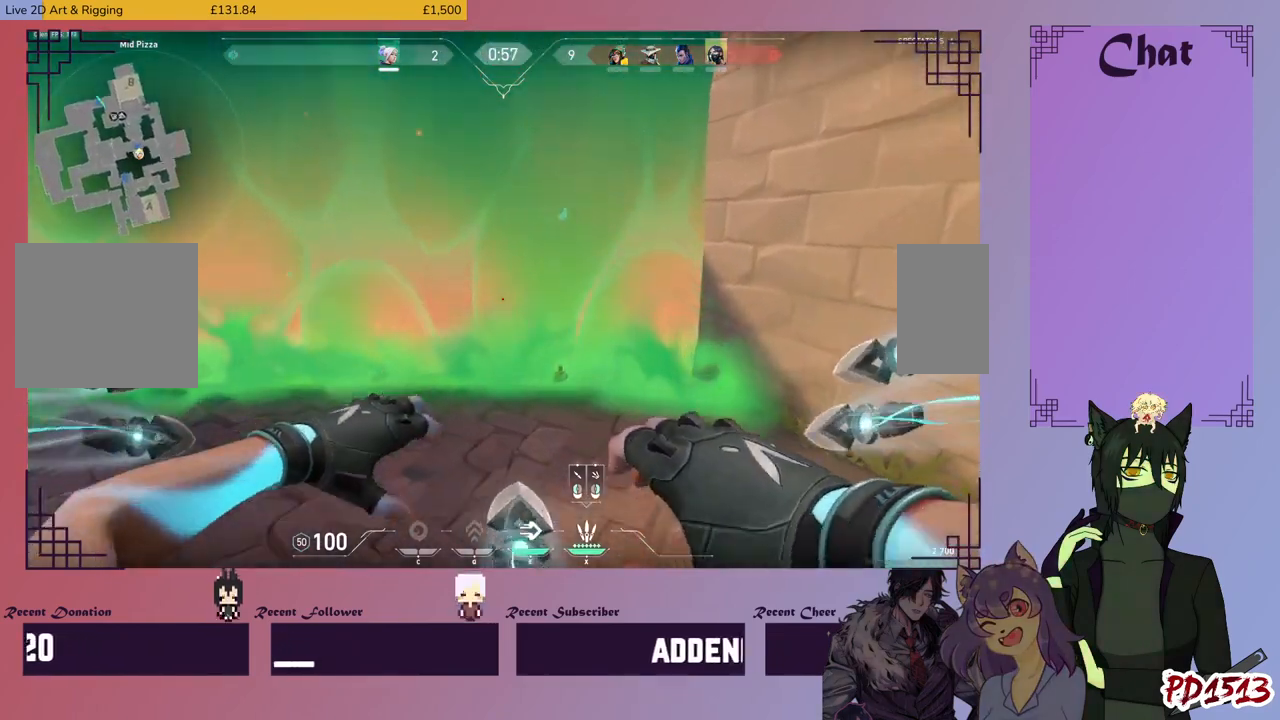
{"keys": ["ctrl", "d", "shift", "w"], "mouse": [], "events": [[333, "r", "down"], [400, "w", "down"], [433, "r", "up"]]}
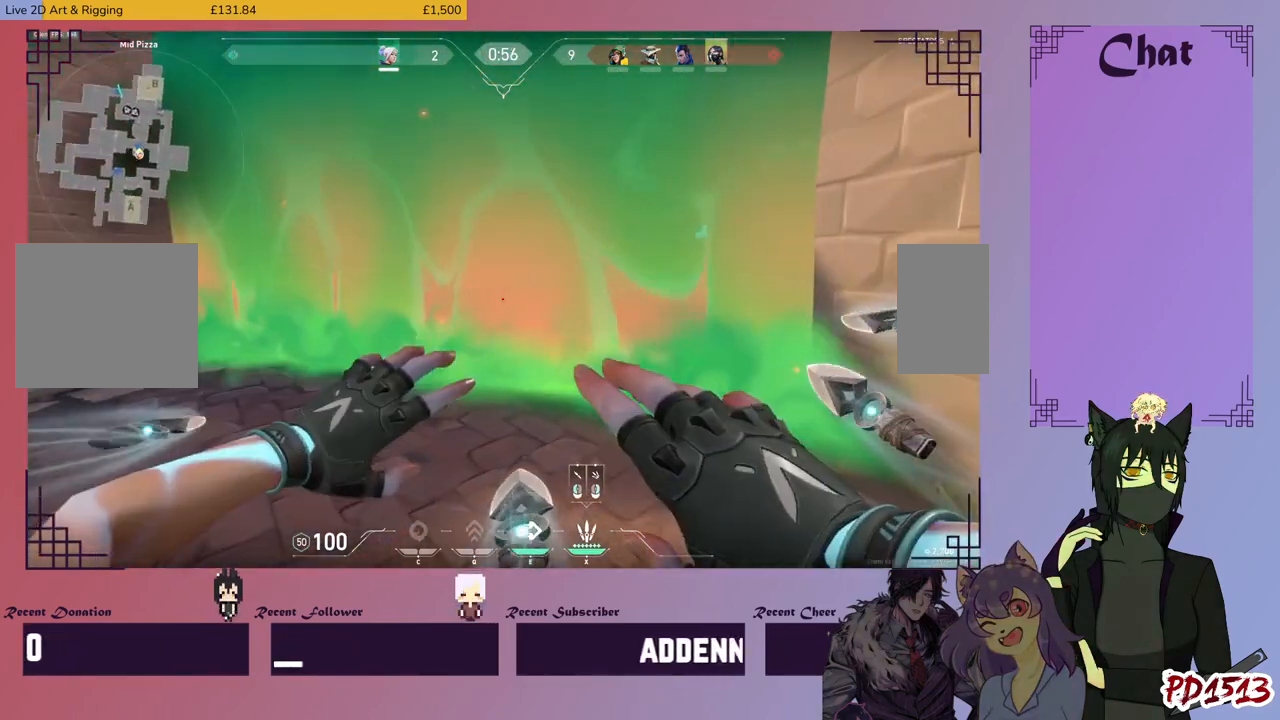
{"keys": ["ctrl", "shift"], "mouse": [], "events": [[200, "d", "up"], [500, "w", "up"]]}